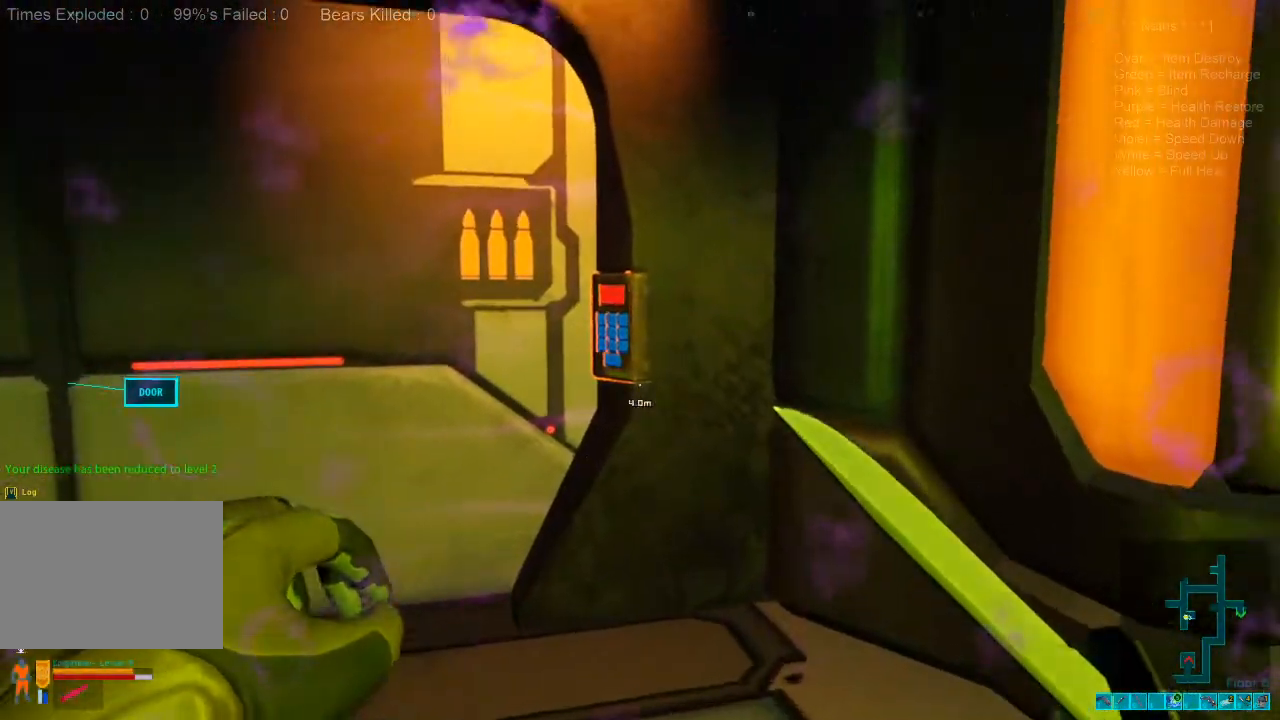
Gameplay with keyboard and mouse; each line is a JSON object with the keys and mouse buttons held at the frame after it. "events" lists presses ("down") and releases ("up") of "1", "2", "3", "4", "a", "alt", "c", "caps_lock", "ctrl", "d", "e", "f", "q", "r", "s", "shift", "space", "super", "tab", "tilde", "v", "w", "x", "z", "mouse_left", "mouse_wheel", "mouse_right", "mouse_mb4" and "mouse_mb5" between this image and that frame as [ms after this image, input, new state], when the widget could be followed in between. "mouse_left", "mouse_wheel", "mouse_right", "mouse_mb4", "mouse_mb5" = the "left", "wheel", "right", "mb4", "mb5" buttons of the "mouse" list. No other keys are recorded. "wheel" means that the mouse wheel is clicked or scrolled. Mouse movement is not recorded.
{"keys": [], "mouse": [], "events": [[167, "w", "up"], [300, "space", "down"], [434, "space", "up"]]}
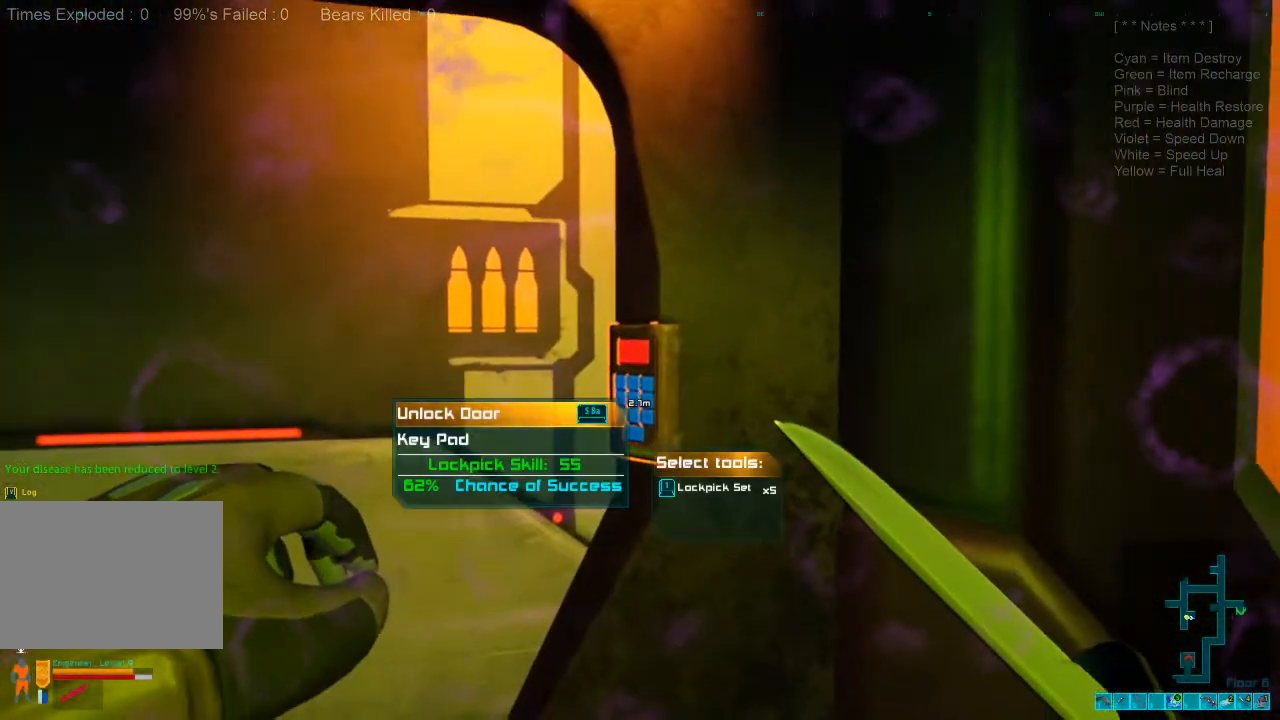
{"keys": [], "mouse": [], "events": [[100, "space", "down"], [267, "space", "up"]]}
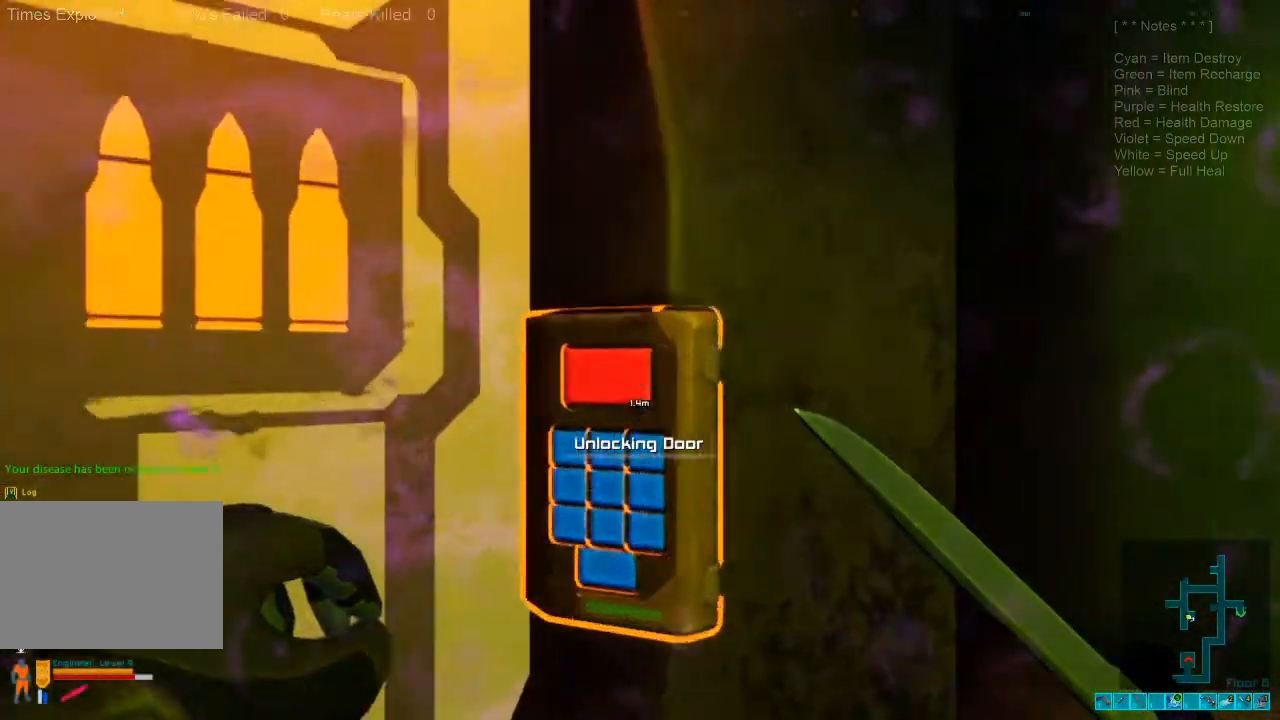
{"keys": [], "mouse": [], "events": []}
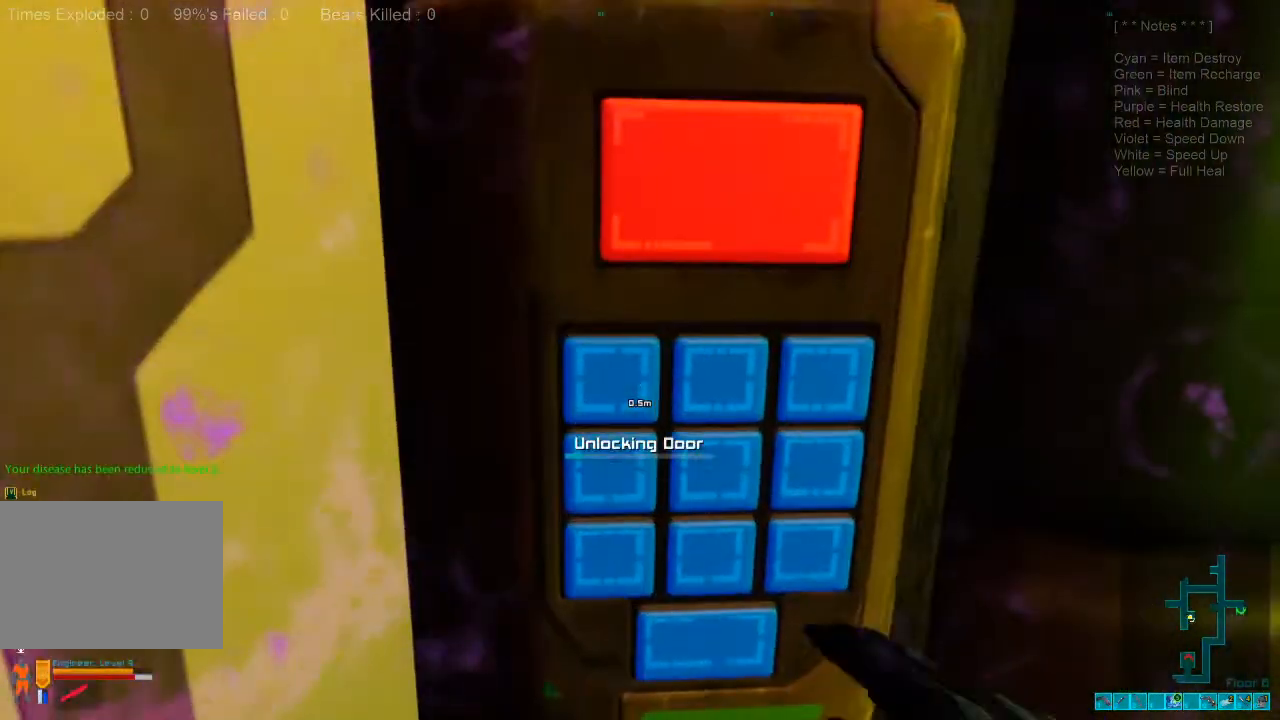
{"keys": [], "mouse": [], "events": []}
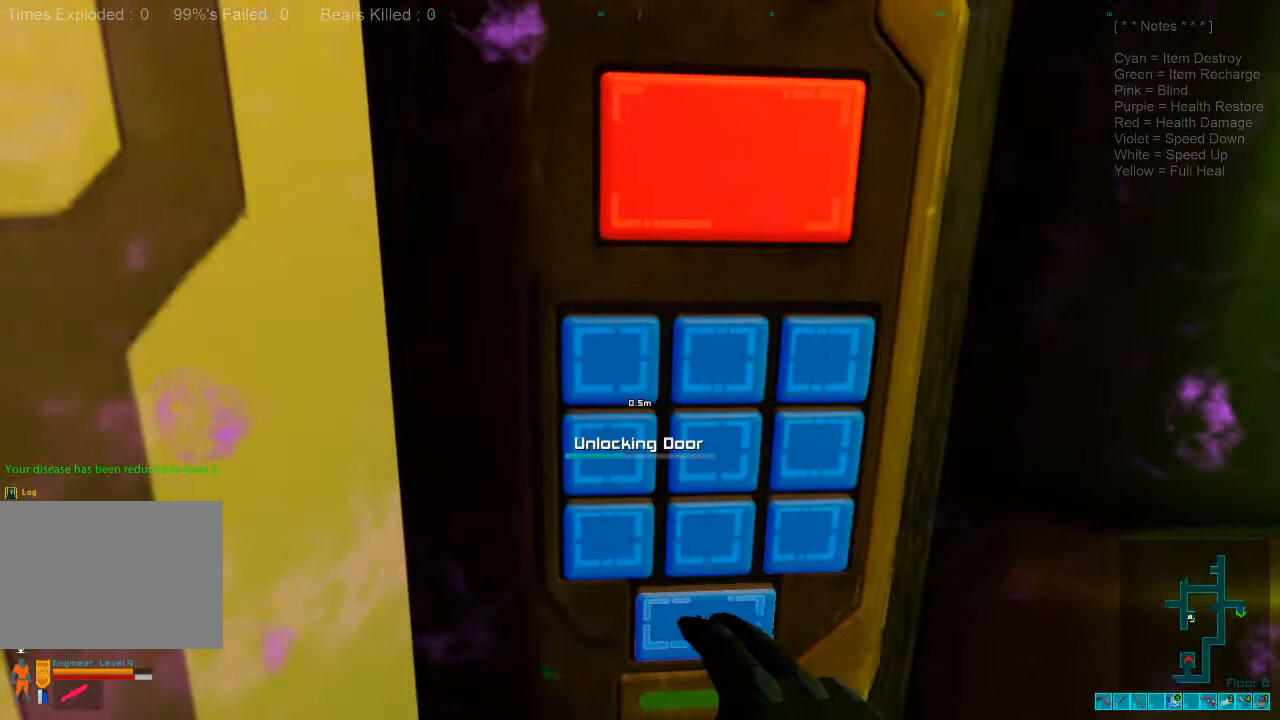
{"keys": [], "mouse": [], "events": []}
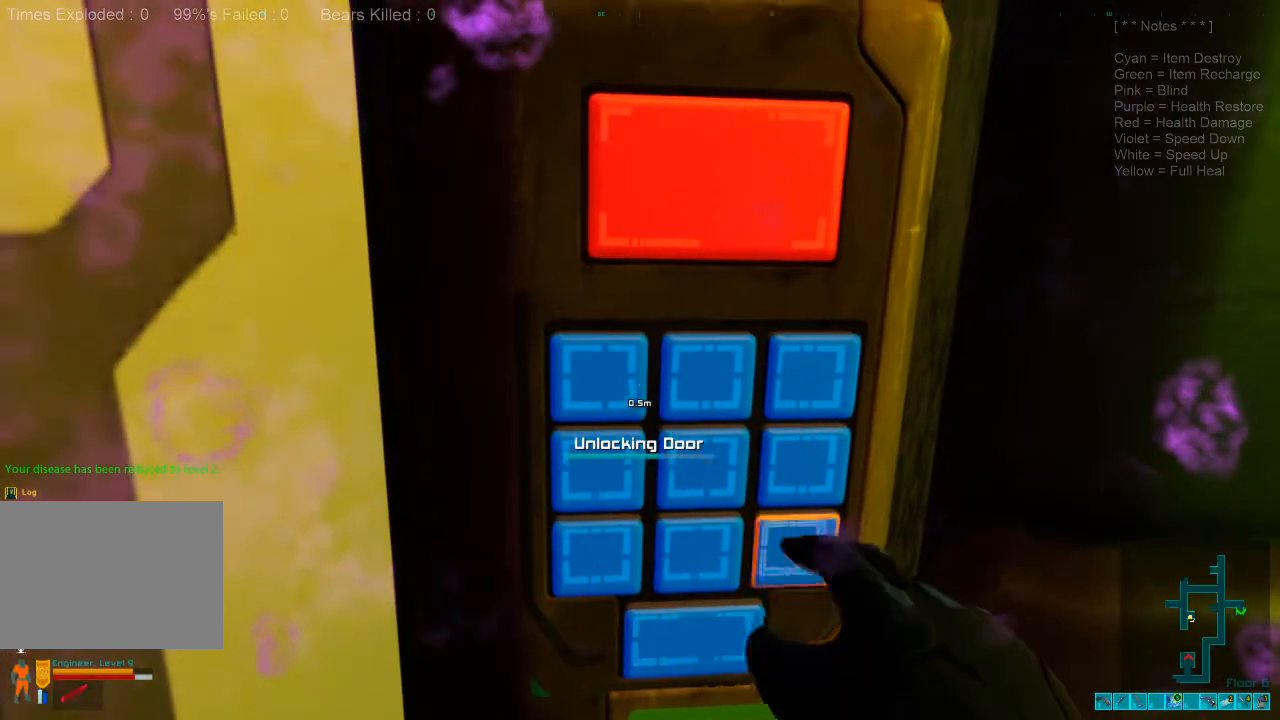
{"keys": [], "mouse": [], "events": []}
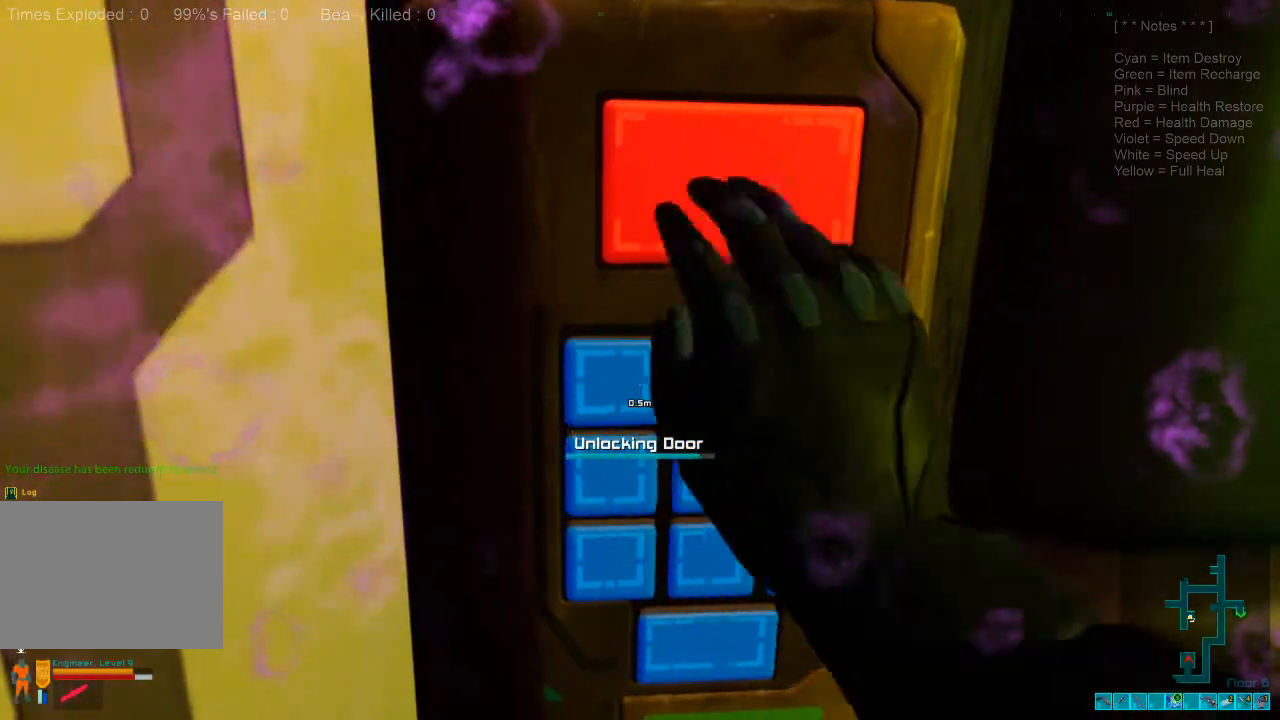
{"keys": ["s"], "mouse": [], "events": [[434, "s", "down"]]}
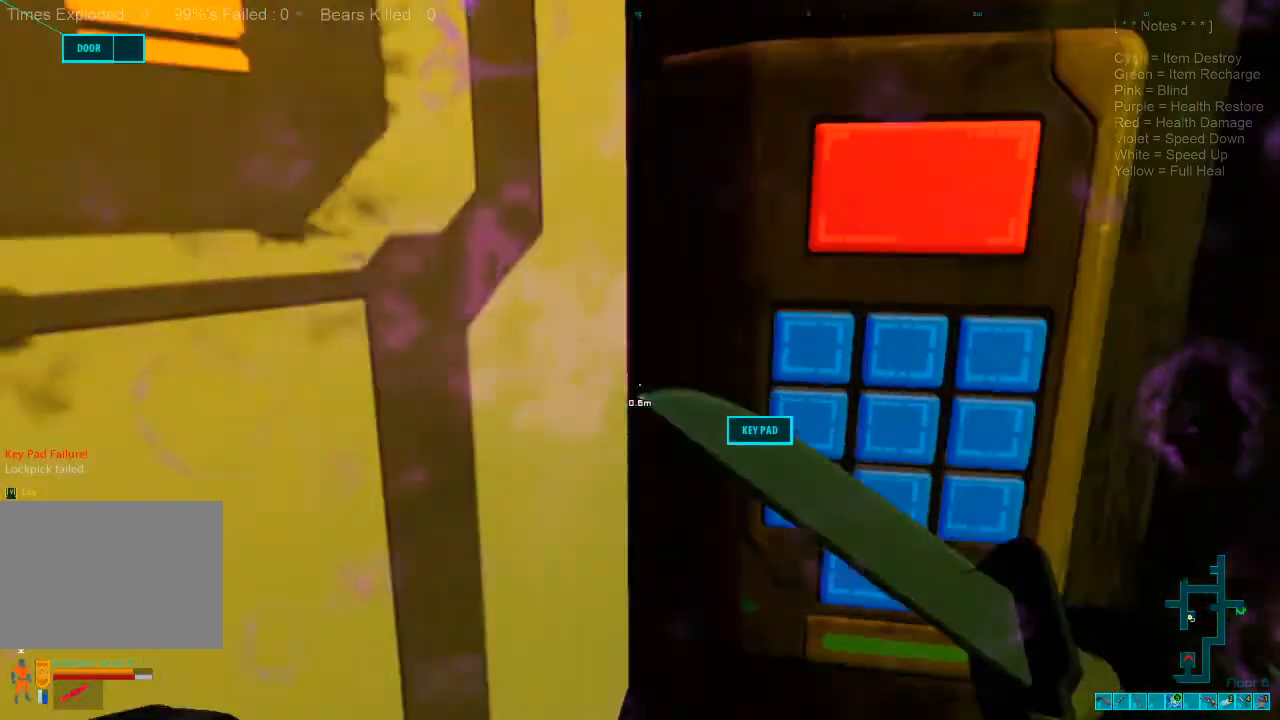
{"keys": [], "mouse": [], "events": [[134, "s", "up"], [234, "space", "down"], [367, "space", "up"]]}
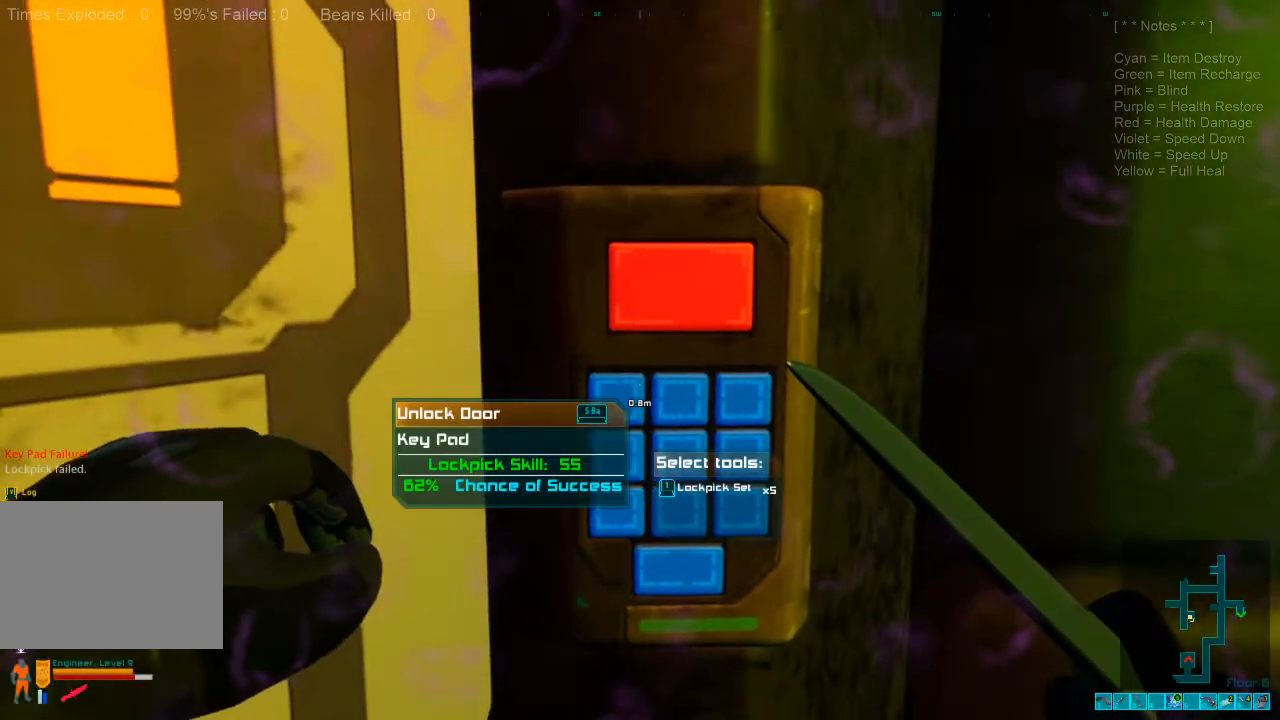
{"keys": [], "mouse": [], "events": [[100, "space", "down"], [234, "space", "up"]]}
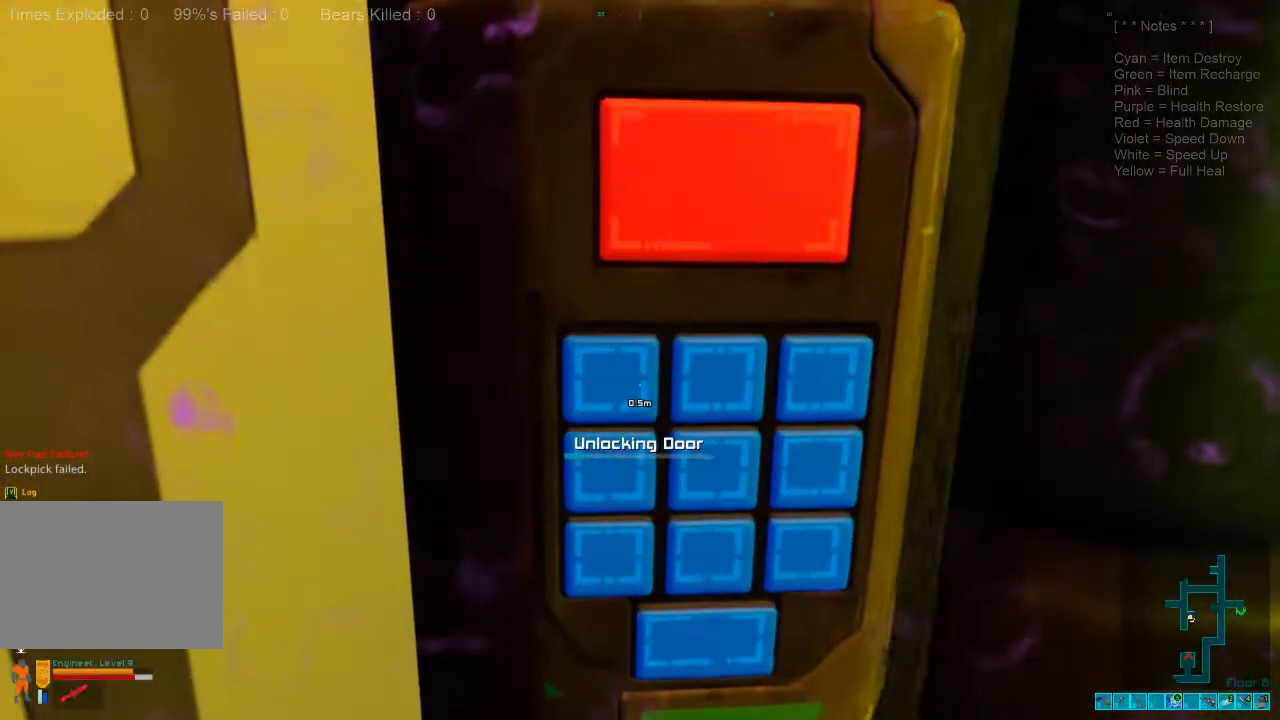
{"keys": [], "mouse": [], "events": []}
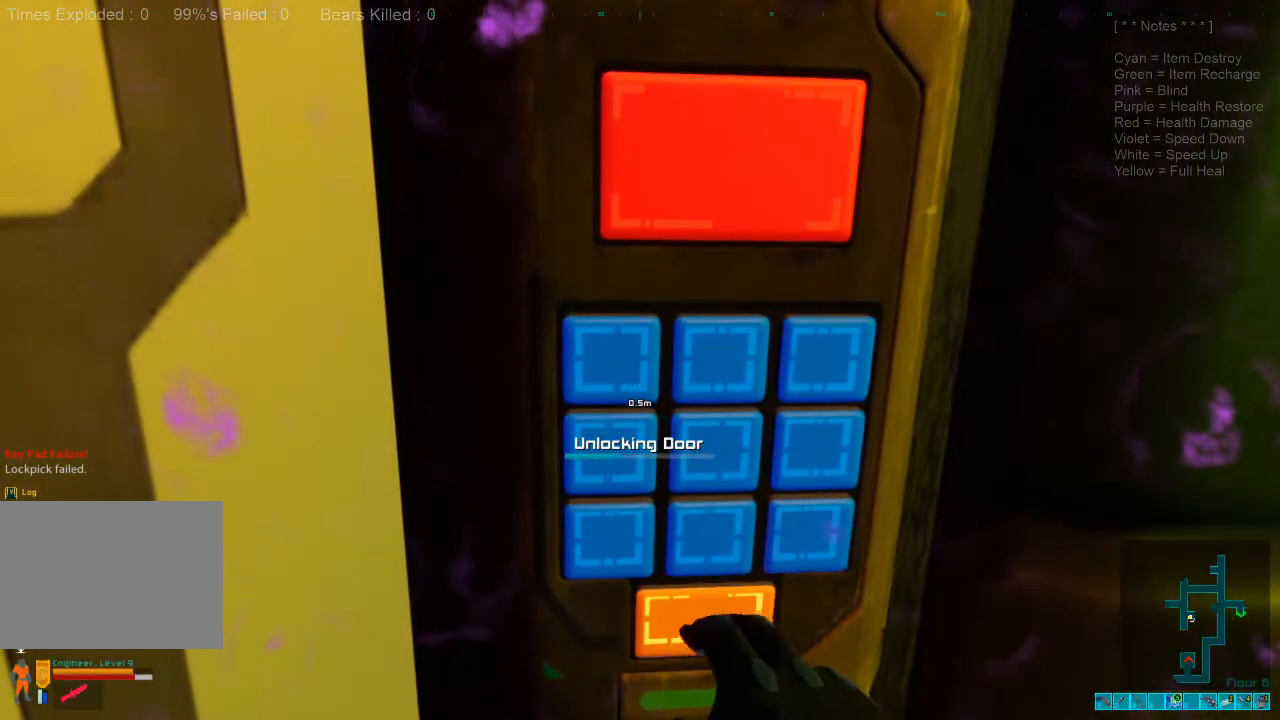
{"keys": [], "mouse": [], "events": []}
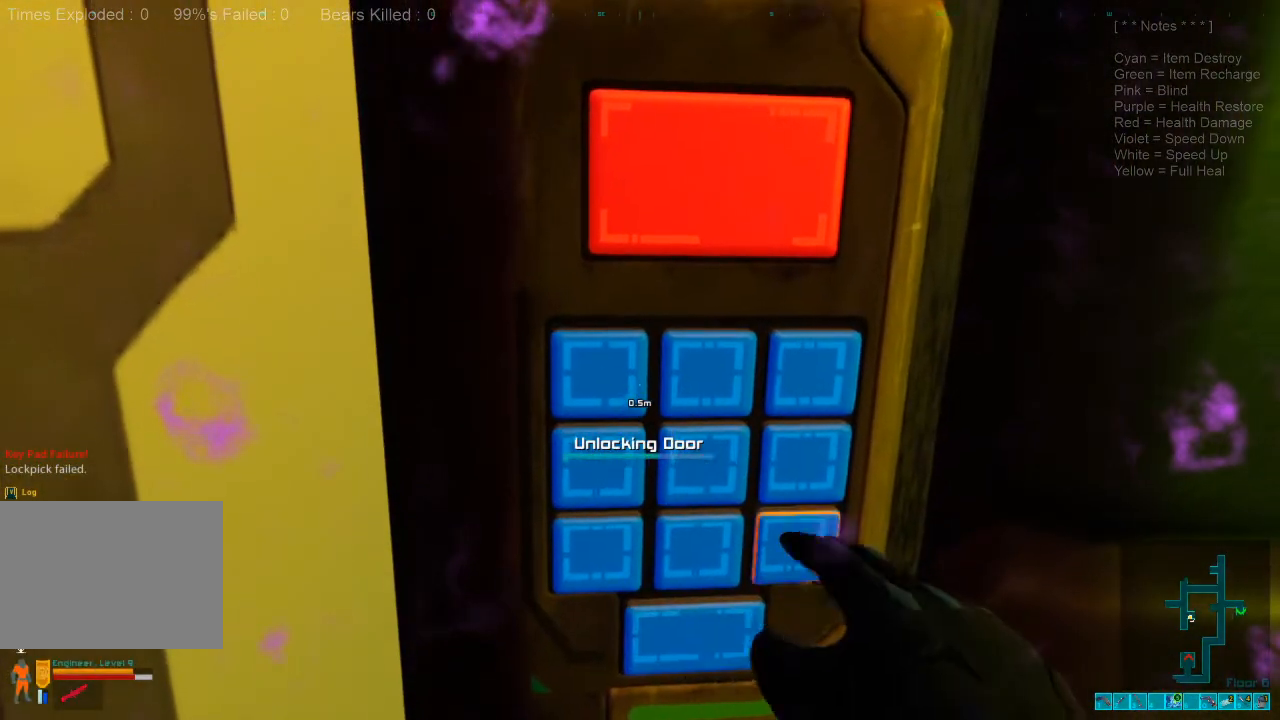
{"keys": [], "mouse": [], "events": []}
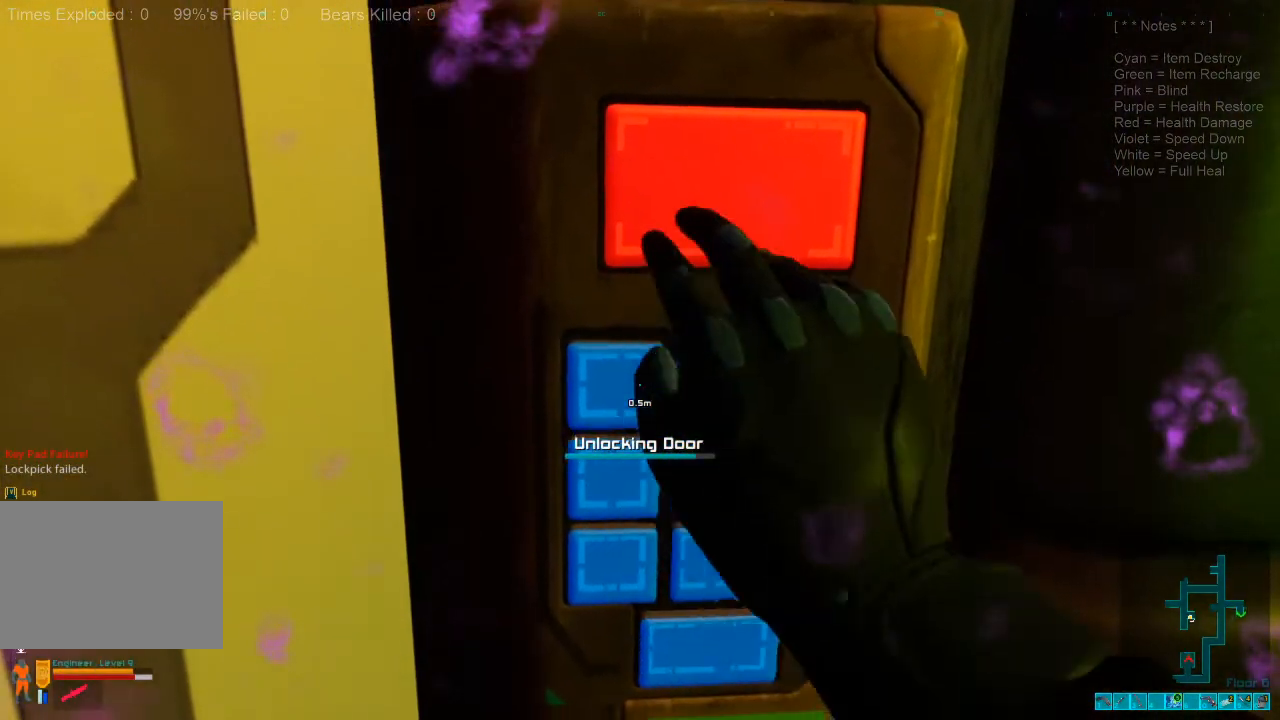
{"keys": [], "mouse": [], "events": []}
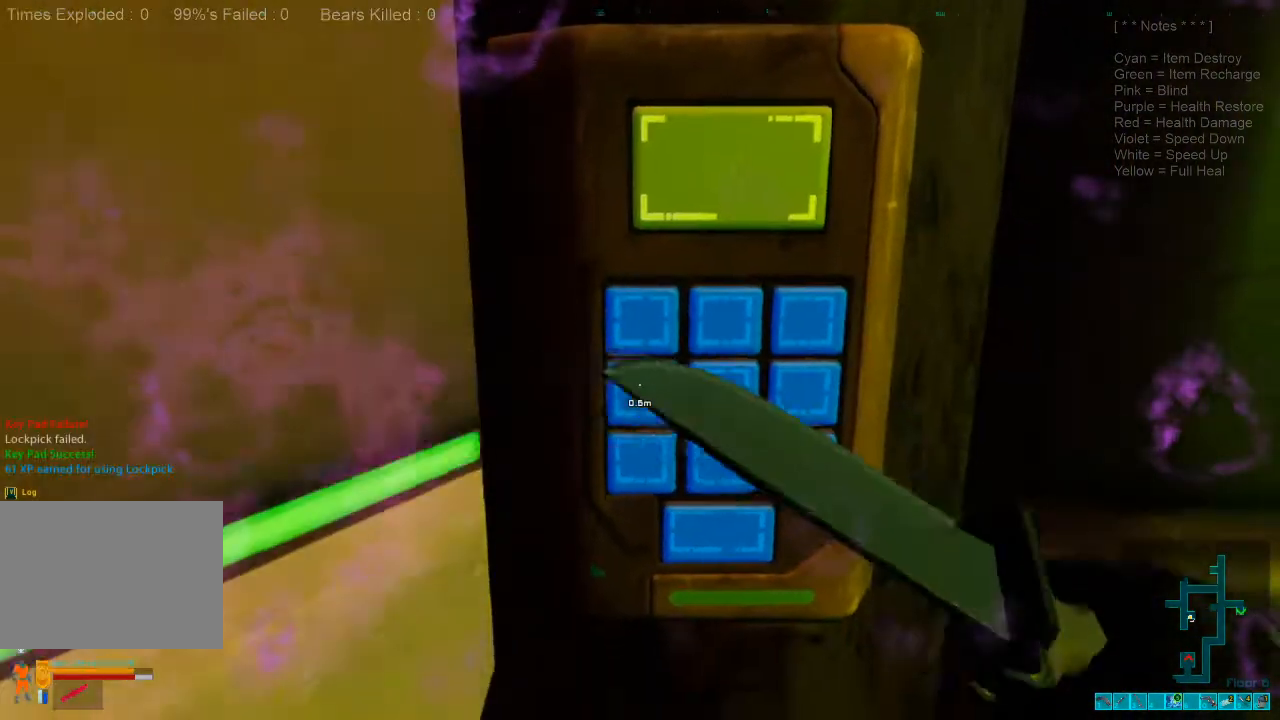
{"keys": ["a"], "mouse": [], "events": [[200, "a", "down"]]}
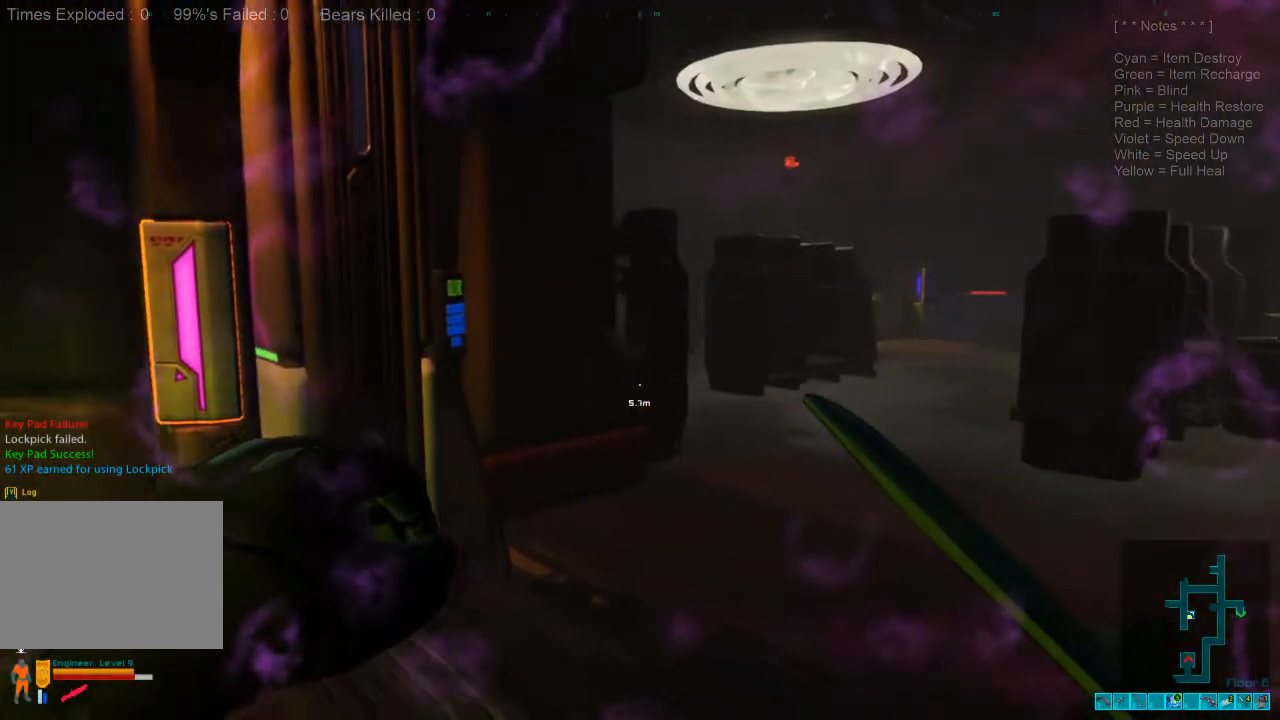
{"keys": ["s"], "mouse": [], "events": [[234, "s", "down"], [434, "a", "up"]]}
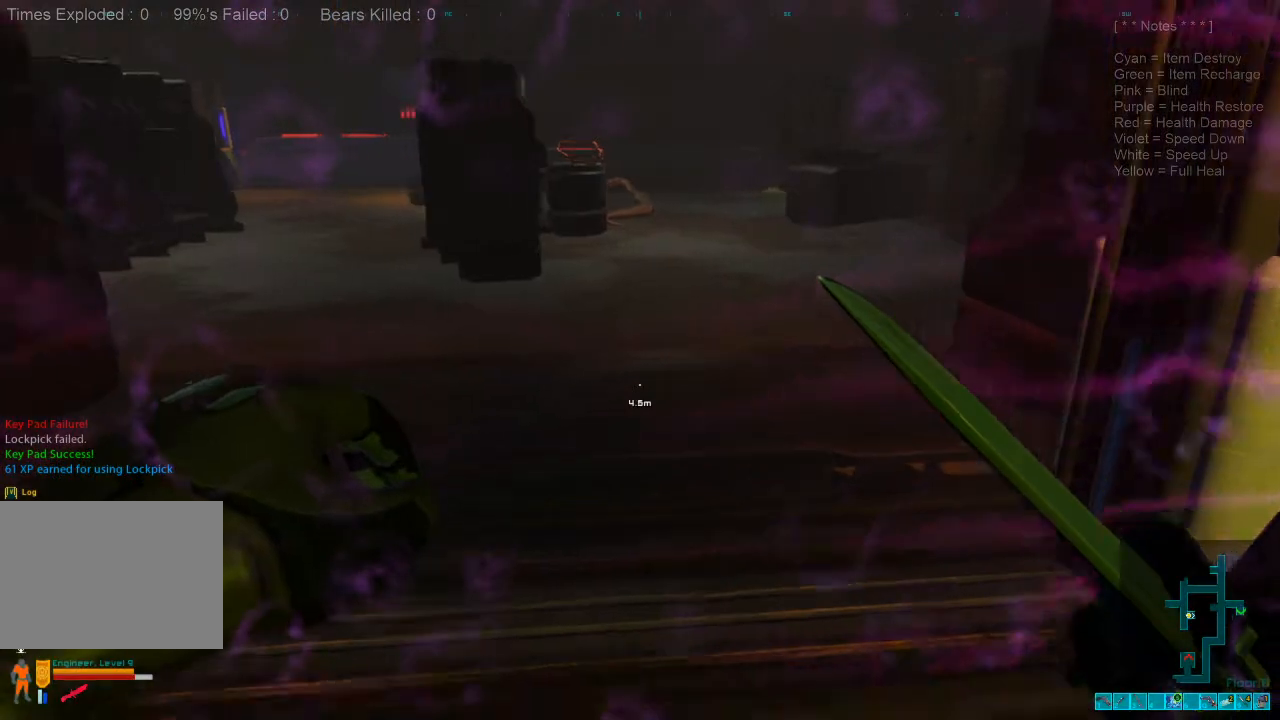
{"keys": ["d", "space"], "mouse": [], "events": [[267, "d", "down"], [267, "s", "up"], [467, "space", "down"]]}
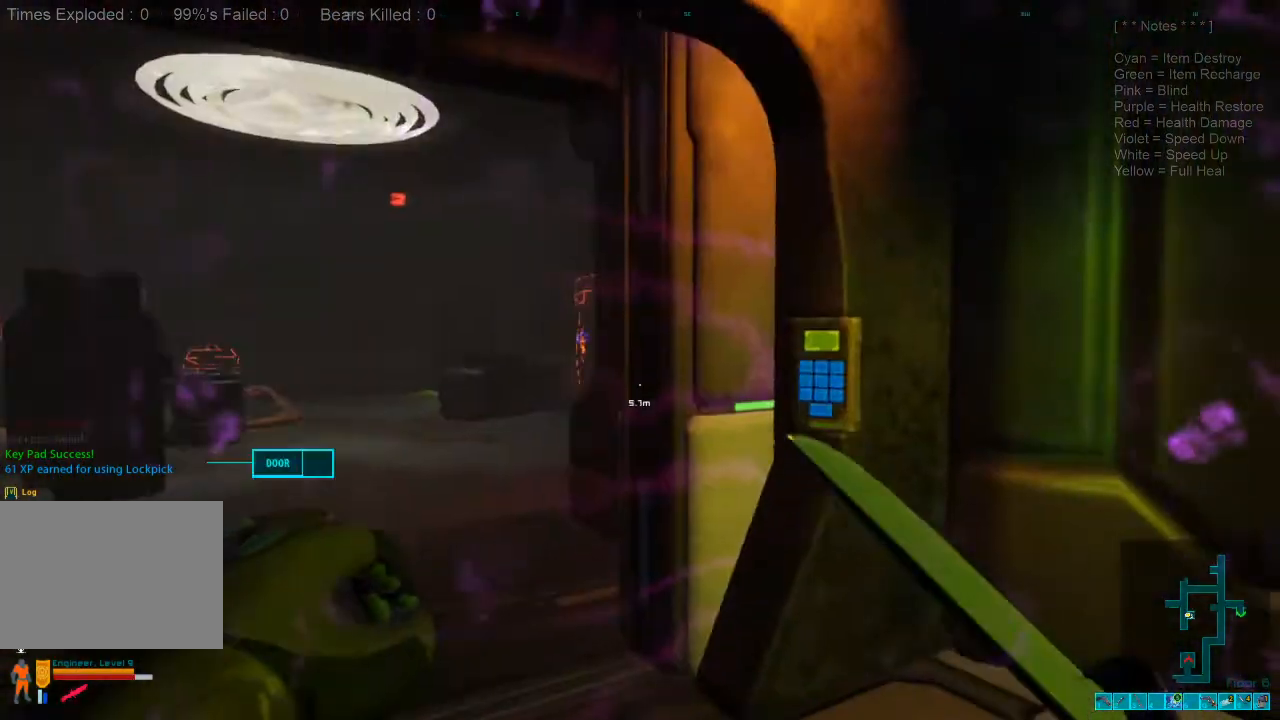
{"keys": [], "mouse": [], "events": [[67, "d", "up"], [100, "a", "down"], [100, "space", "up"], [334, "a", "up"], [334, "space", "down"], [367, "space", "up"]]}
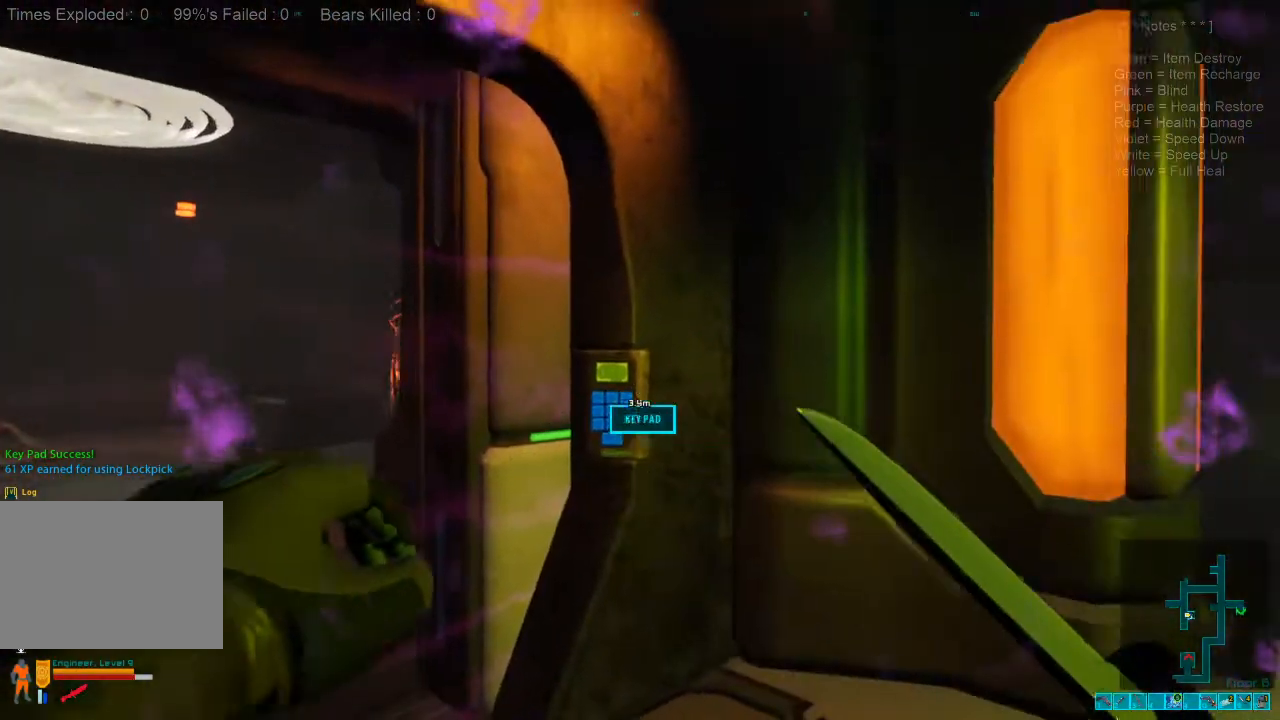
{"keys": ["a"], "mouse": [], "events": [[34, "space", "down"], [200, "space", "up"], [467, "a", "down"]]}
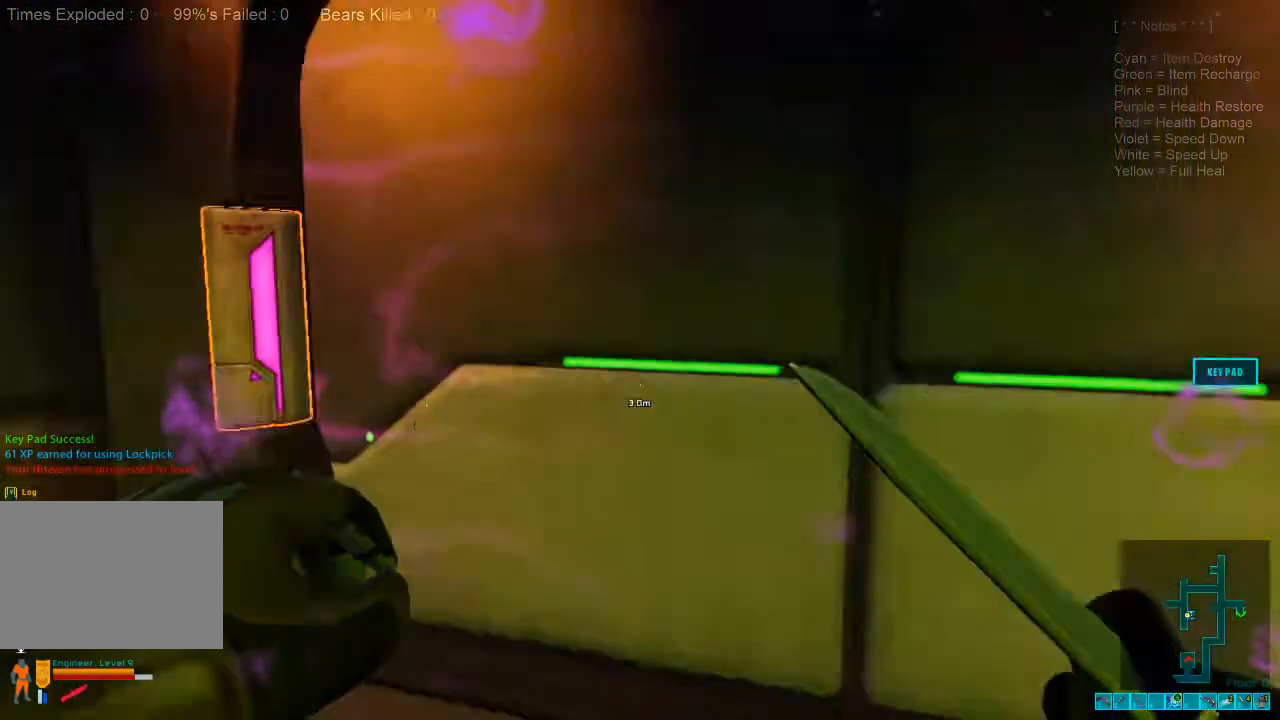
{"keys": [], "mouse": [], "events": [[34, "w", "down"], [234, "a", "up"], [500, "w", "up"]]}
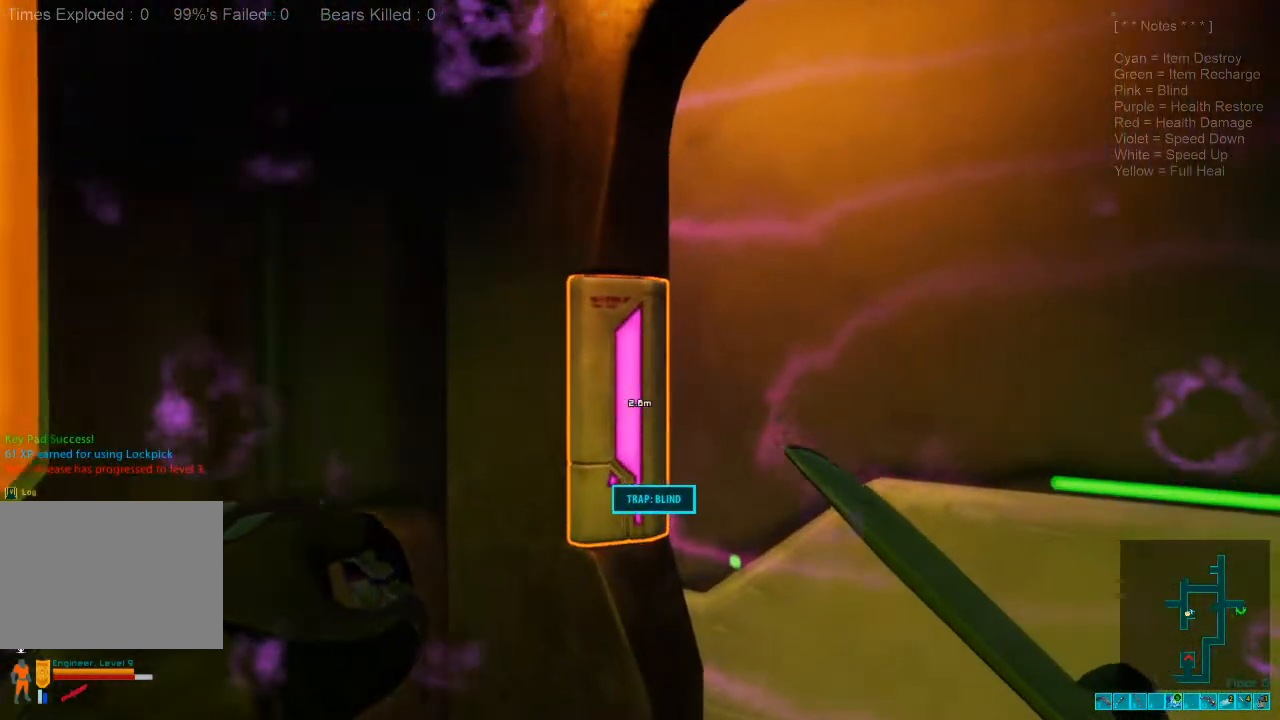
{"keys": ["space"], "mouse": [], "events": [[67, "space", "down"], [200, "space", "up"], [400, "space", "down"]]}
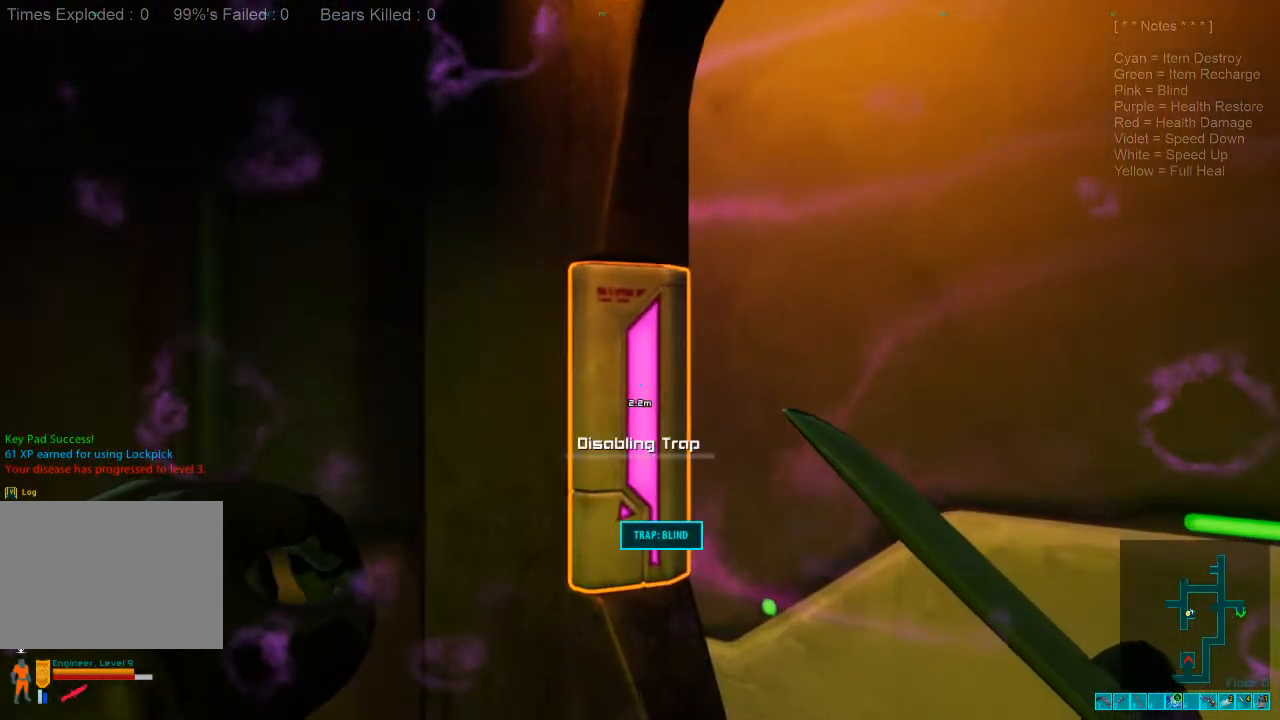
{"keys": [], "mouse": [], "events": [[67, "space", "up"]]}
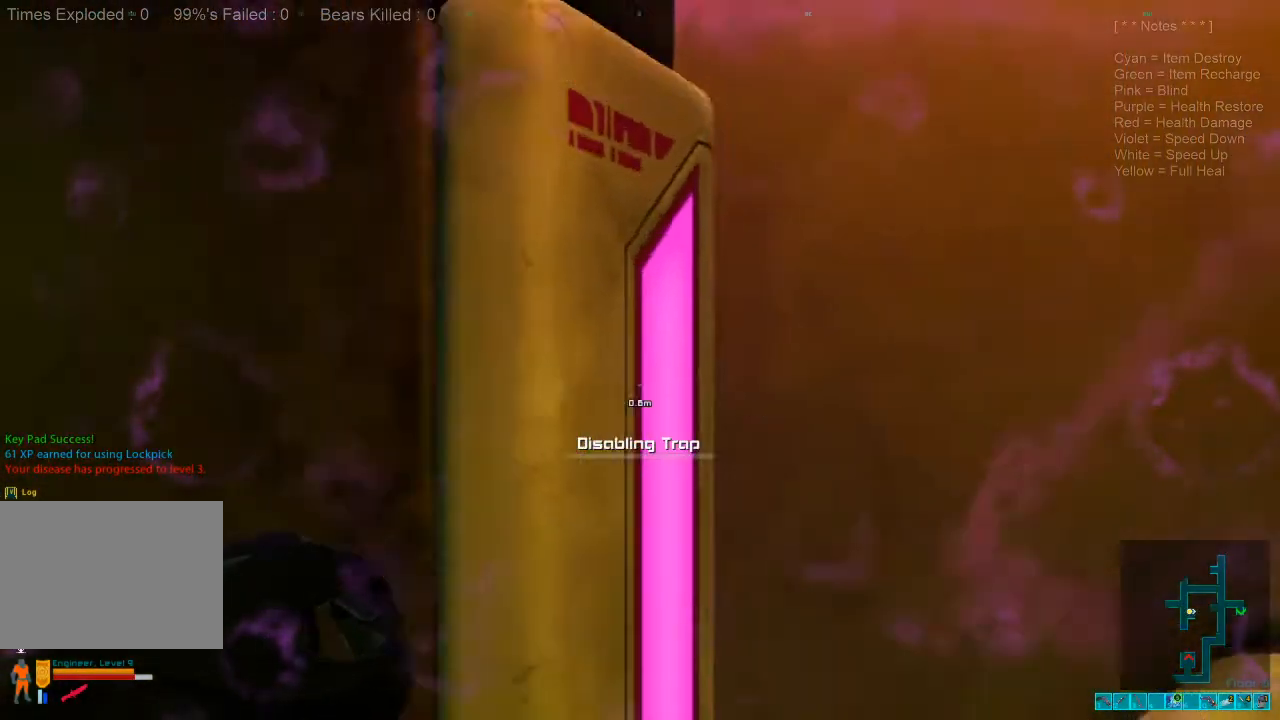
{"keys": [], "mouse": [], "events": []}
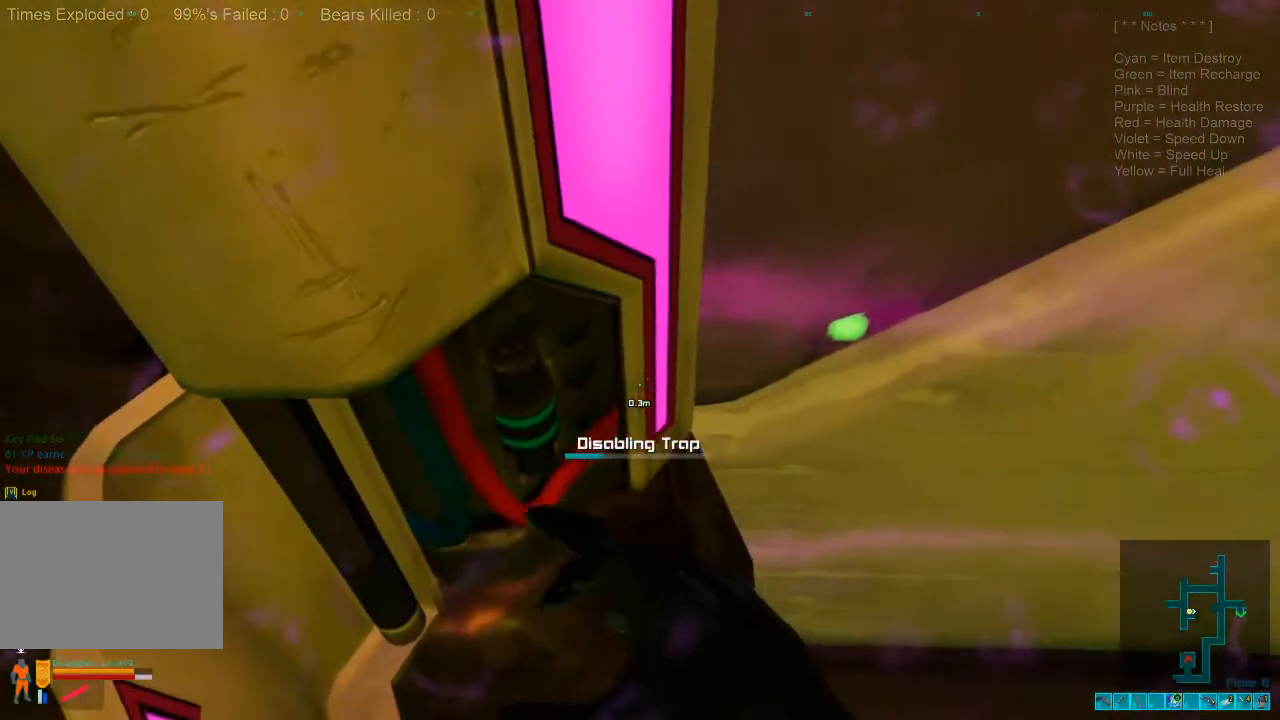
{"keys": [], "mouse": [], "events": []}
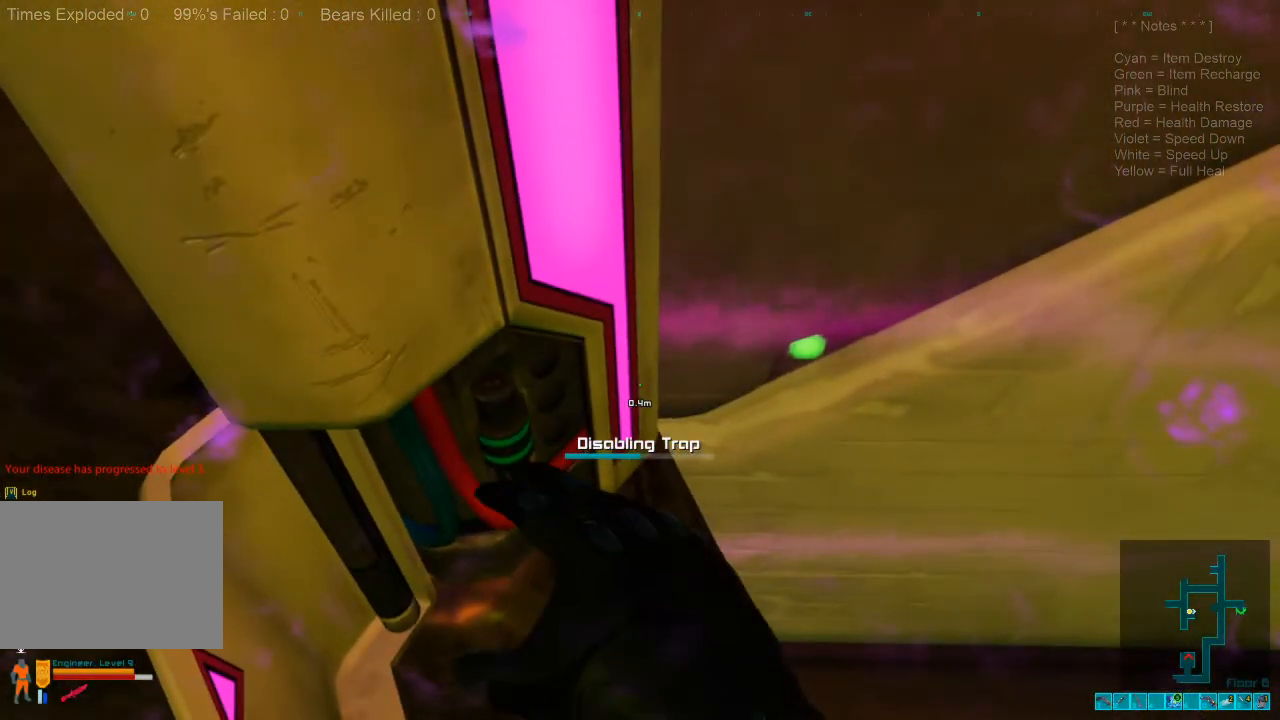
{"keys": [], "mouse": [], "events": []}
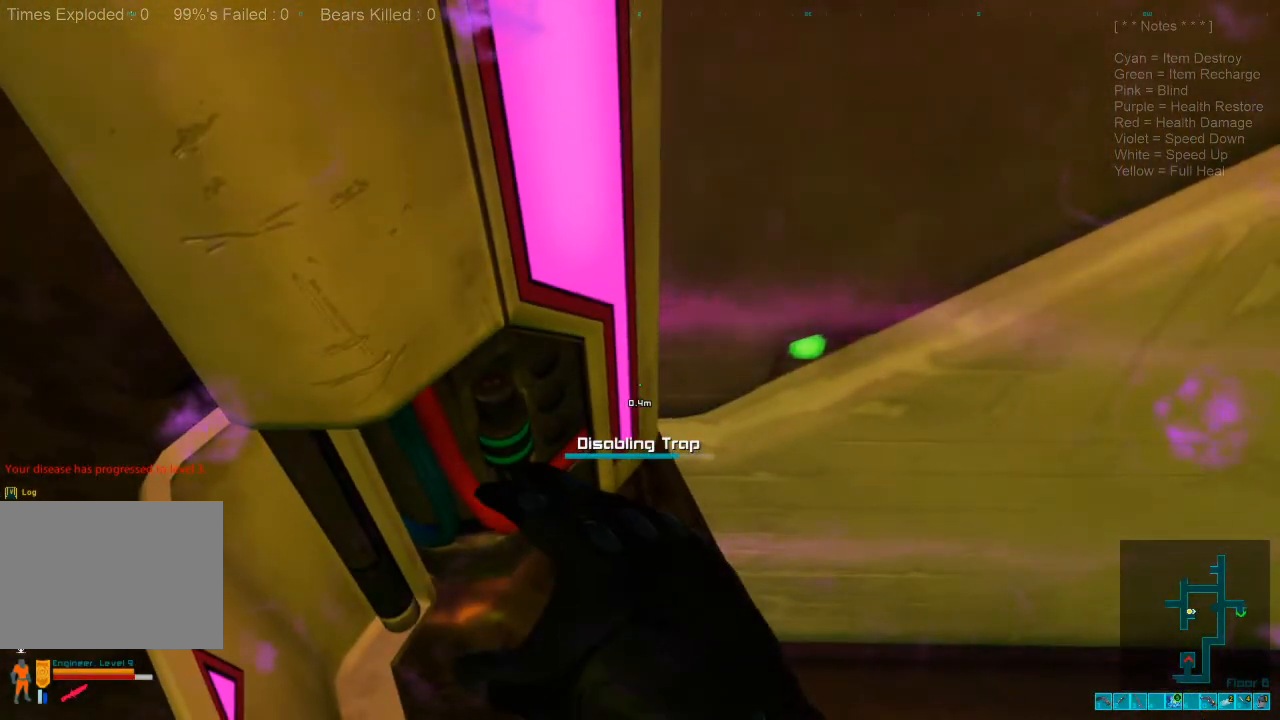
{"keys": [], "mouse": [], "events": []}
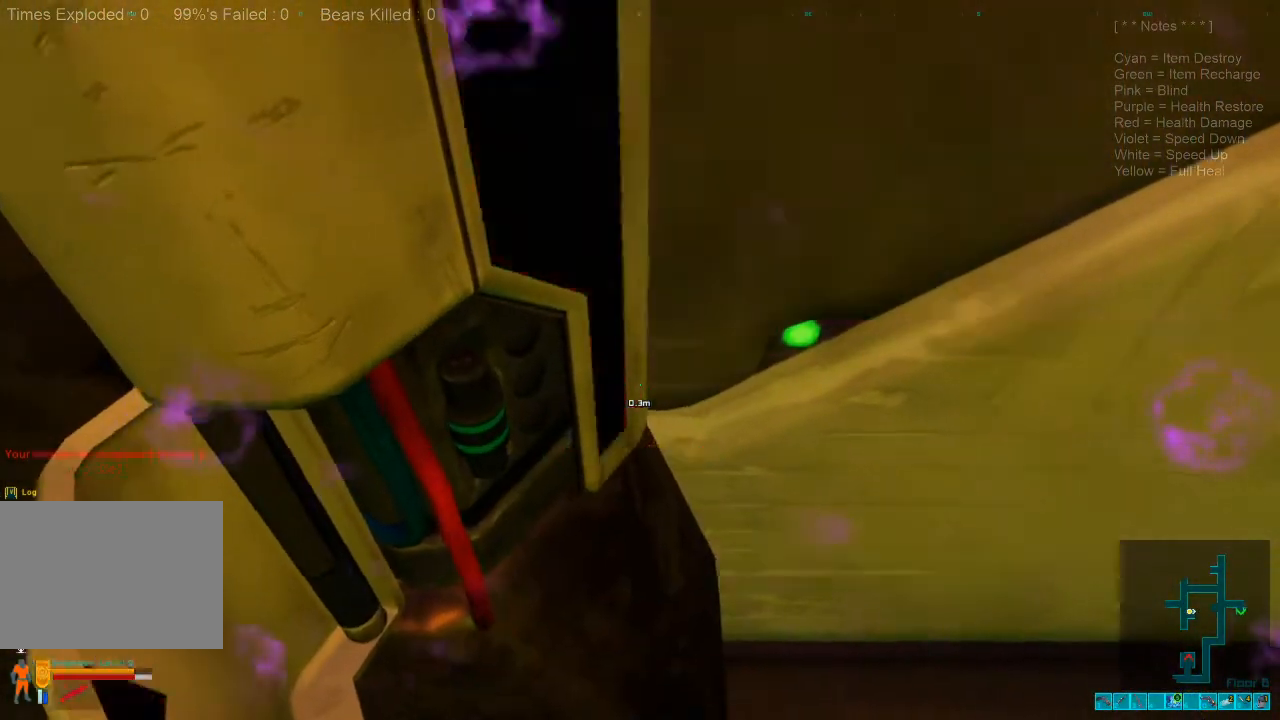
{"keys": ["s"], "mouse": [], "events": [[134, "s", "down"], [334, "d", "down"], [467, "d", "up"]]}
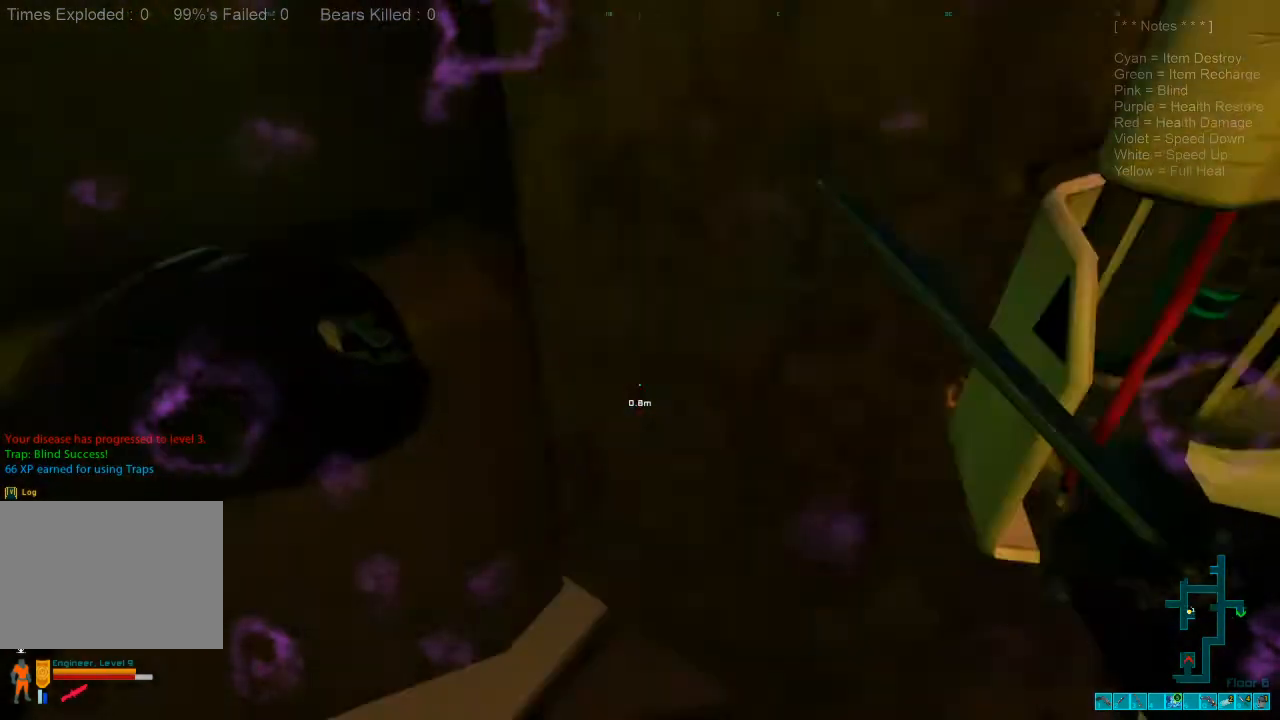
{"keys": ["a", "s"], "mouse": [], "events": [[67, "a", "down"]]}
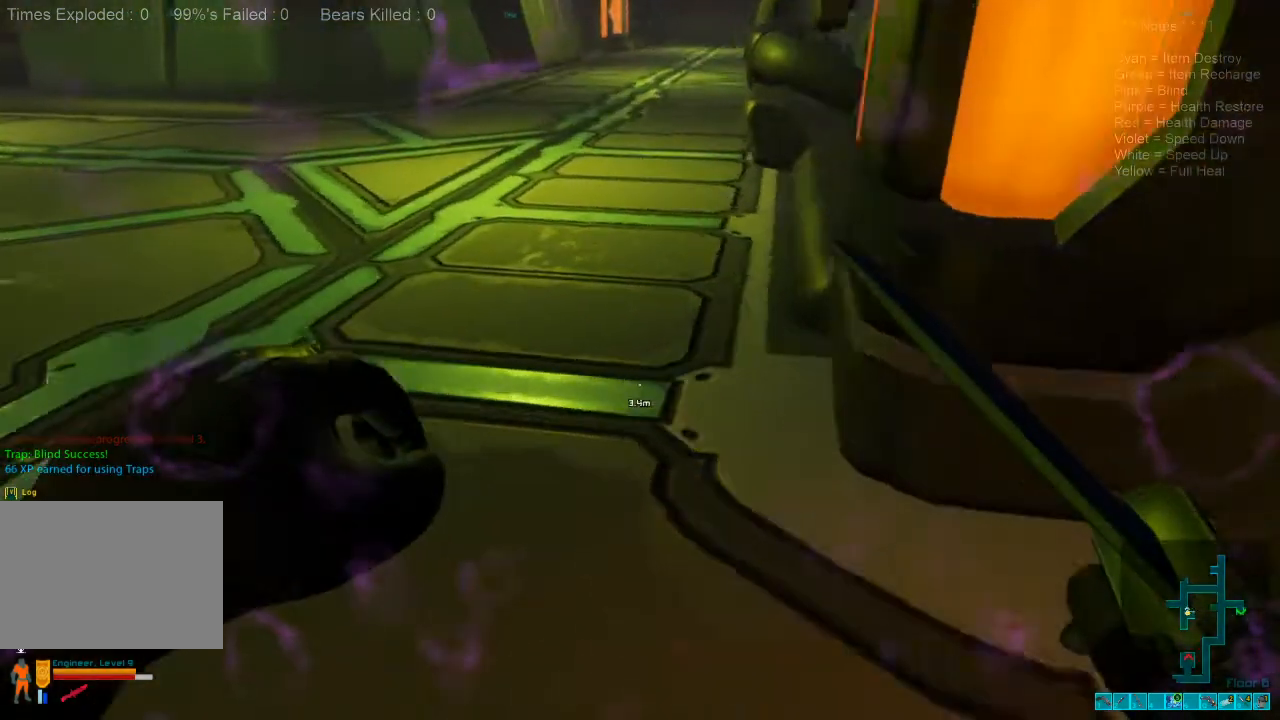
{"keys": ["d", "w"], "mouse": [], "events": [[67, "a", "up"], [134, "d", "down"], [167, "s", "up"], [334, "space", "down"], [367, "w", "down"], [500, "space", "up"]]}
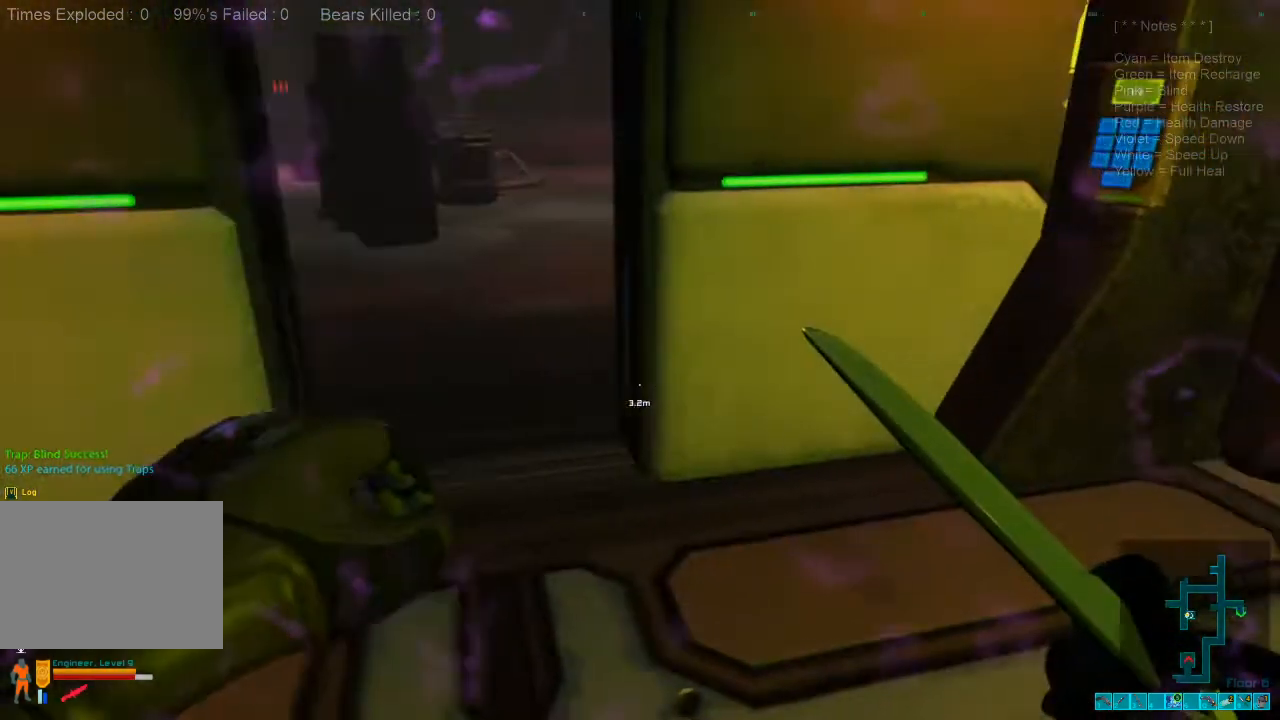
{"keys": ["w"], "mouse": [], "events": [[200, "d", "up"]]}
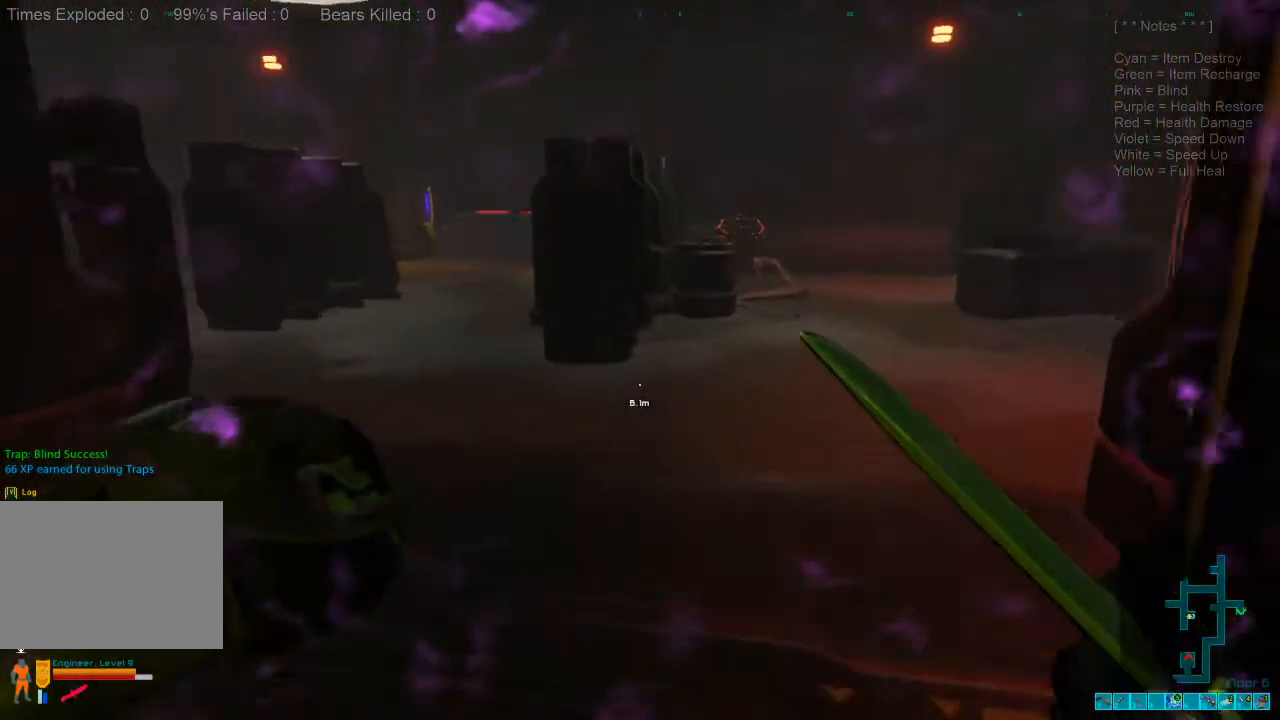
{"keys": [], "mouse": [], "events": [[234, "d", "down"], [367, "d", "up"], [434, "w", "up"]]}